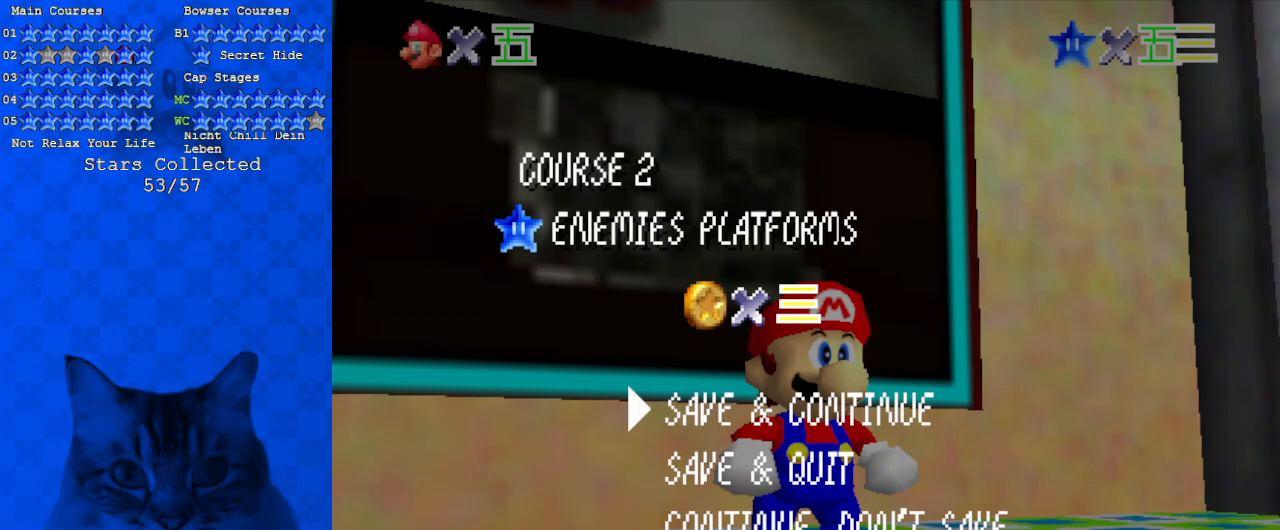
Gameplay with keyboard; each line is a JSON object with the keys held at the frame after it. "events" lists presses ("down") and releases ("up") of "a", "c", "ctrl", "d", "down", "left", "return", "right", "s", "shift", "up", "w", "x" and "y" between this image and that frame as [ms after this image, input, new state], when the widget could be followed in between. No other keys are recorded. Mouse input is not recorded.
{"keys": ["shift", "up", "y"], "events": [[67, "shift", "down"], [200, "up", "down"], [267, "shift", "up"], [367, "left", "down"], [400, "y", "down"], [433, "shift", "down"], [500, "left", "up"]]}
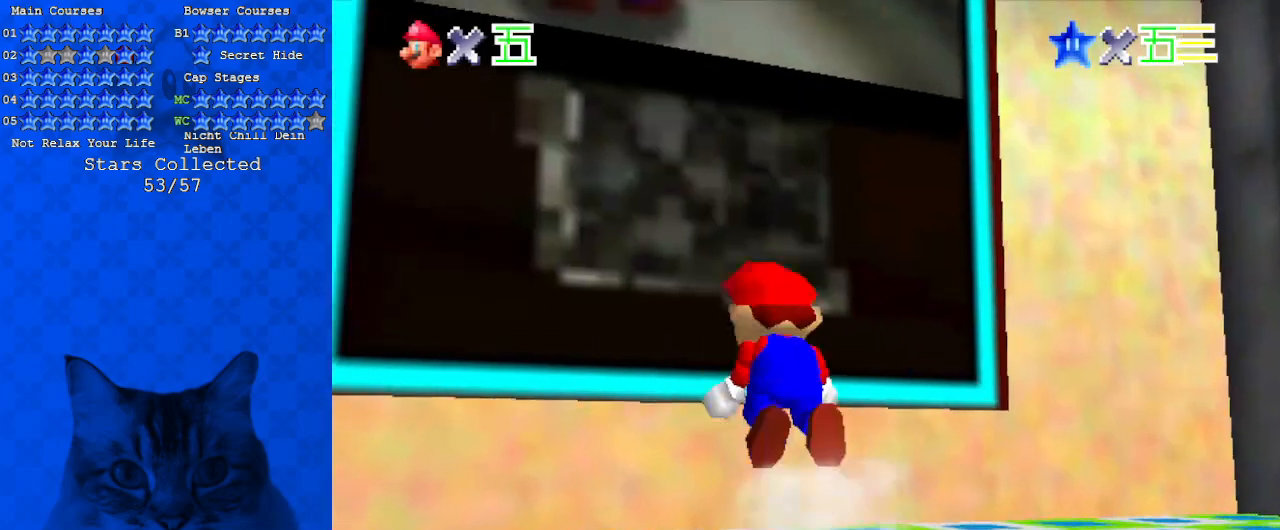
{"keys": [], "events": [[133, "shift", "up"], [133, "y", "up"], [367, "up", "up"]]}
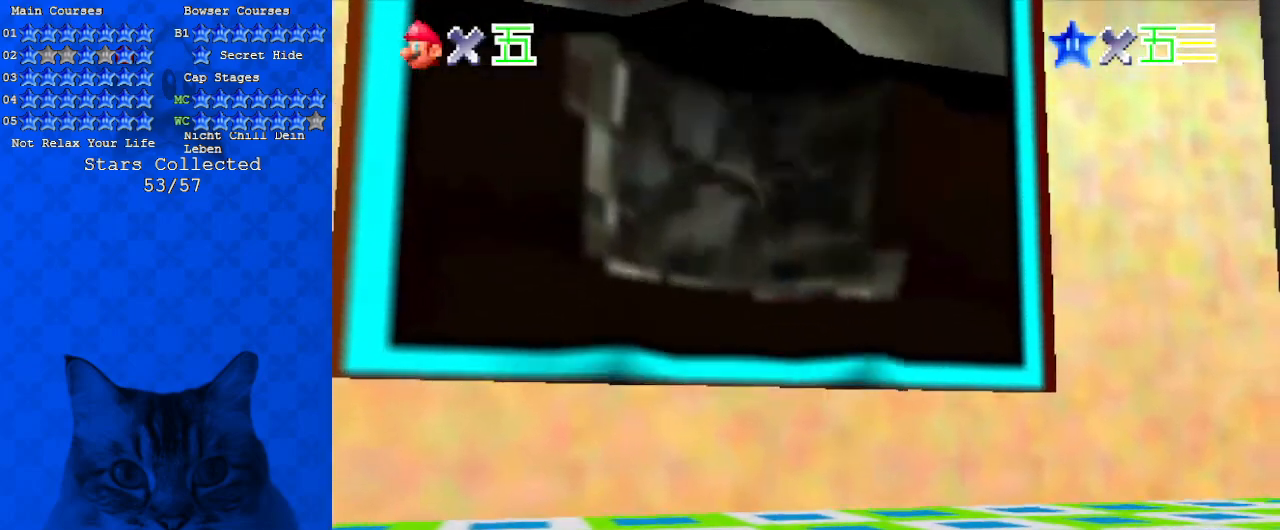
{"keys": [], "events": []}
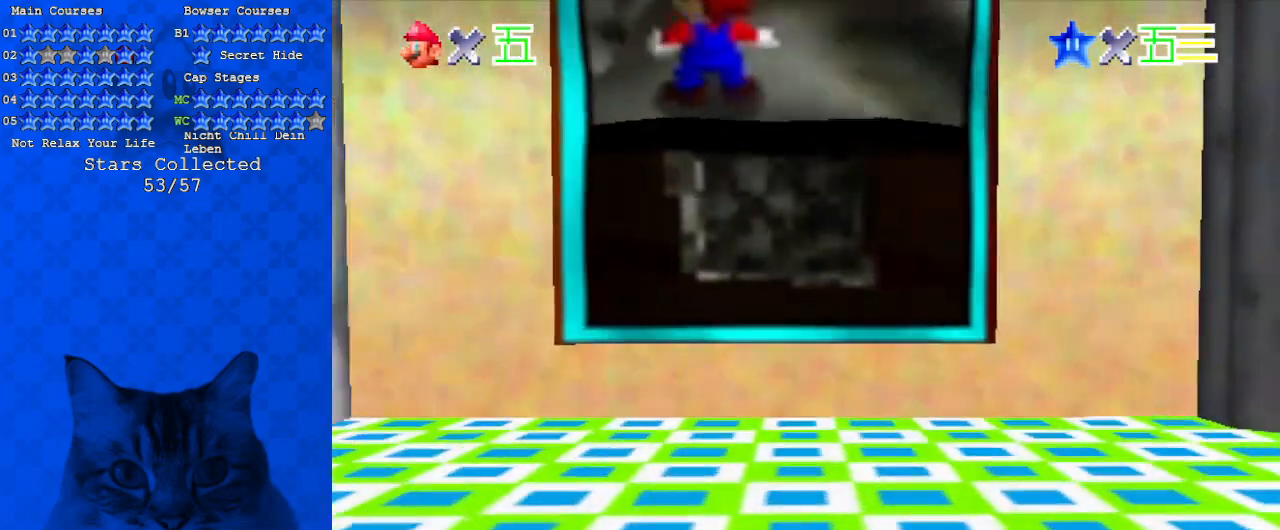
{"keys": [], "events": []}
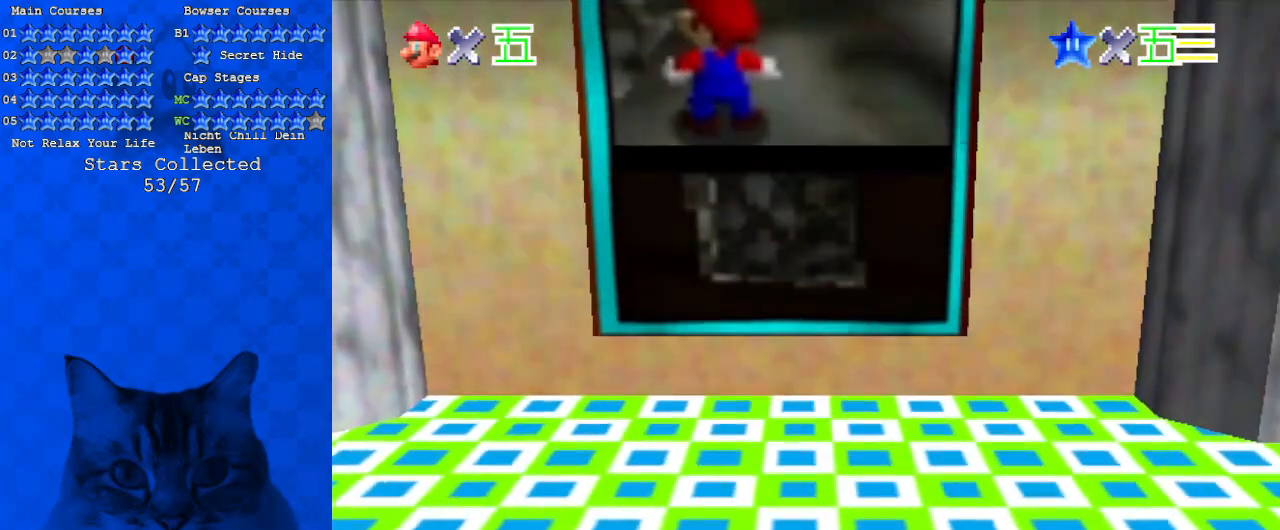
{"keys": [], "events": []}
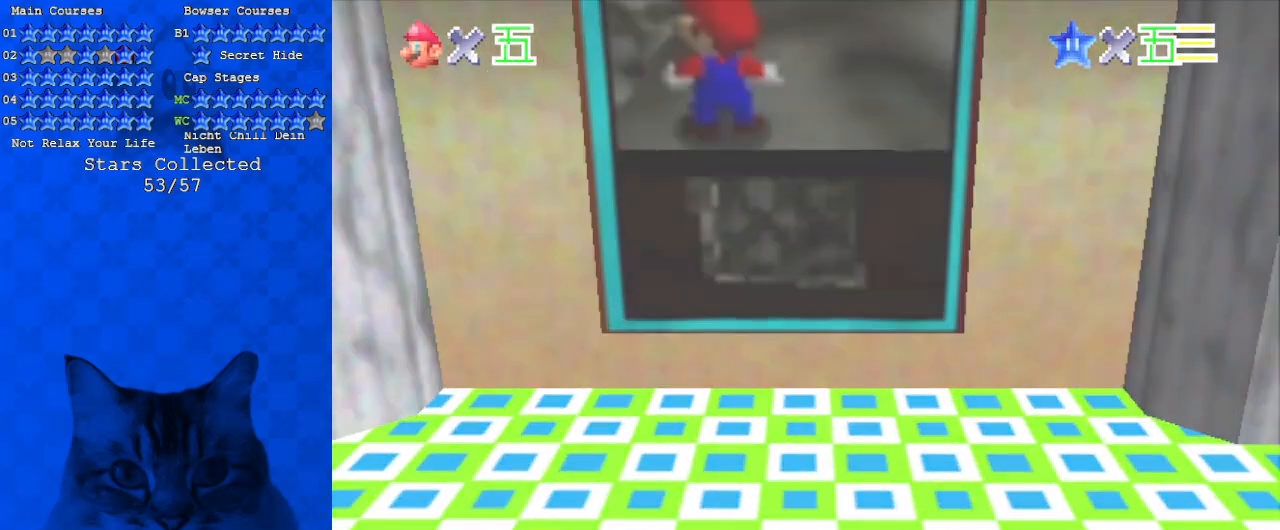
{"keys": [], "events": []}
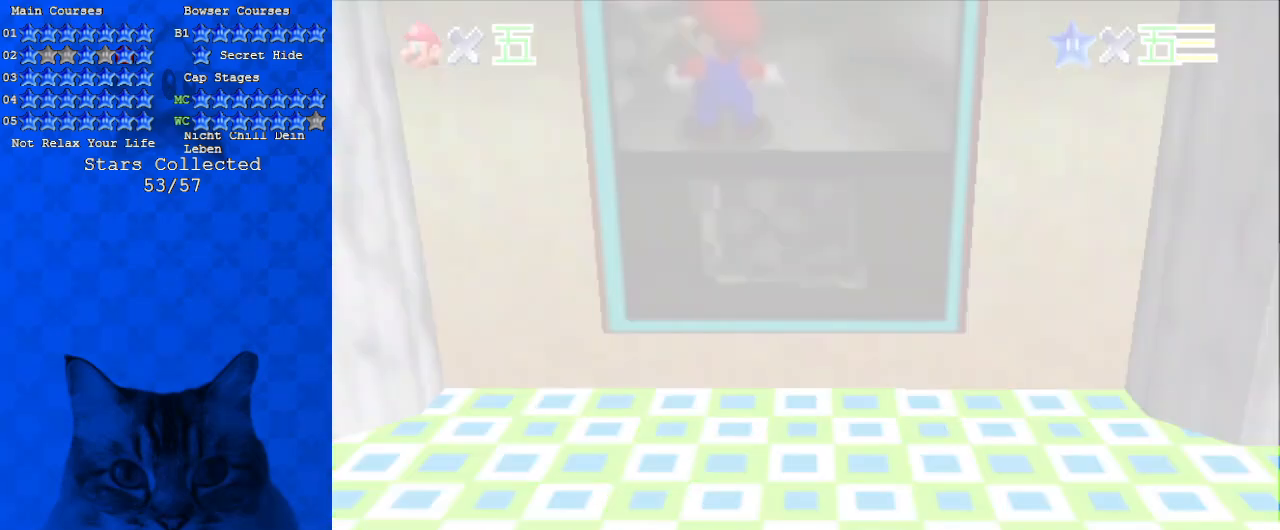
{"keys": [], "events": []}
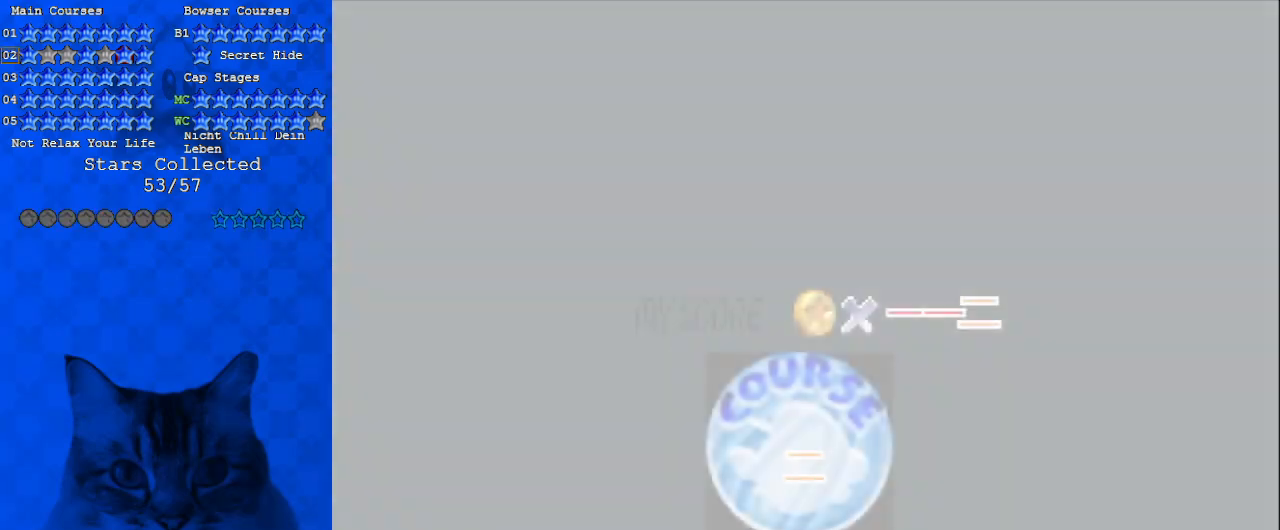
{"keys": [], "events": []}
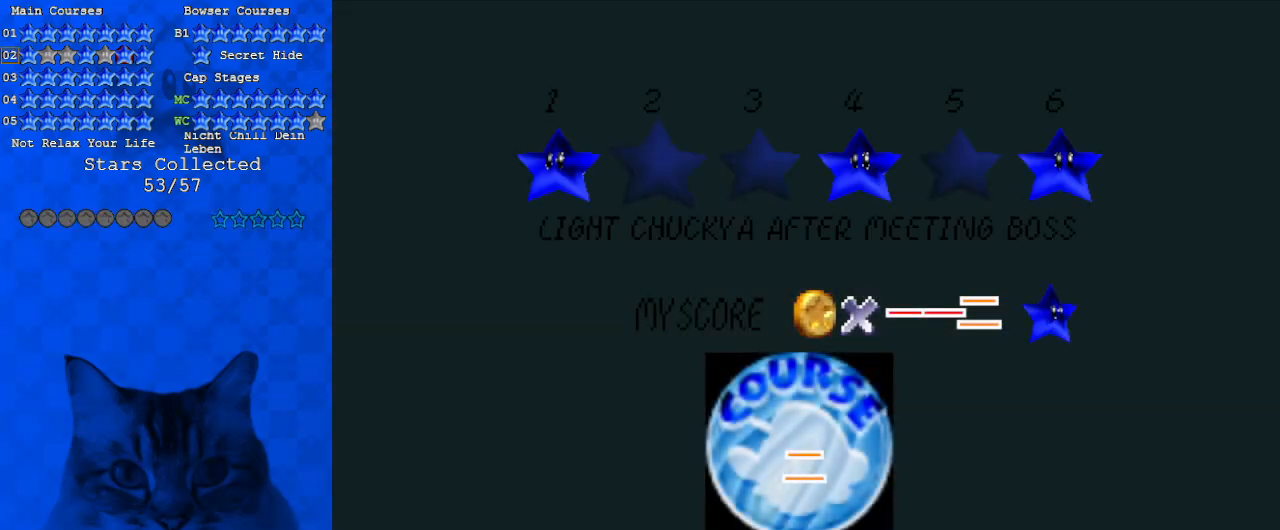
{"keys": [], "events": []}
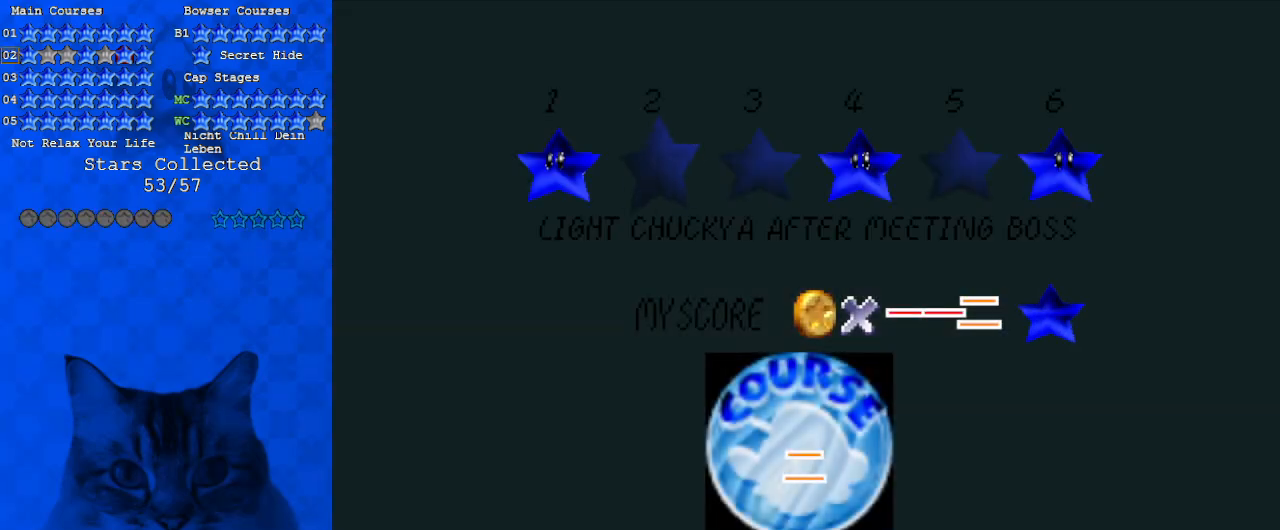
{"keys": ["shift"], "events": [[167, "shift", "down"], [300, "shift", "up"], [400, "shift", "down"]]}
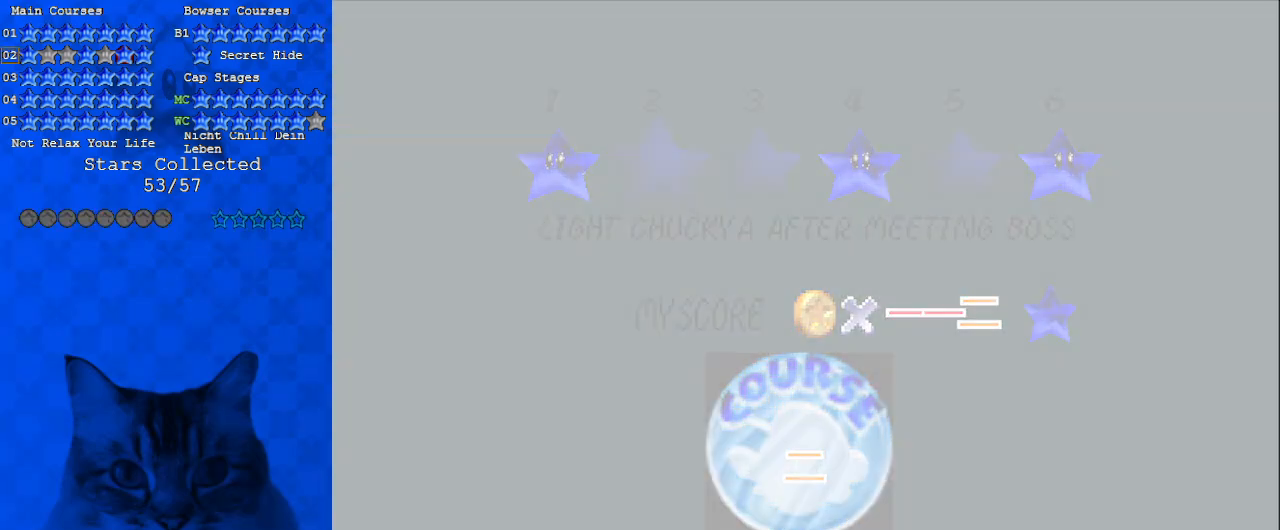
{"keys": [], "events": [[33, "shift", "up"]]}
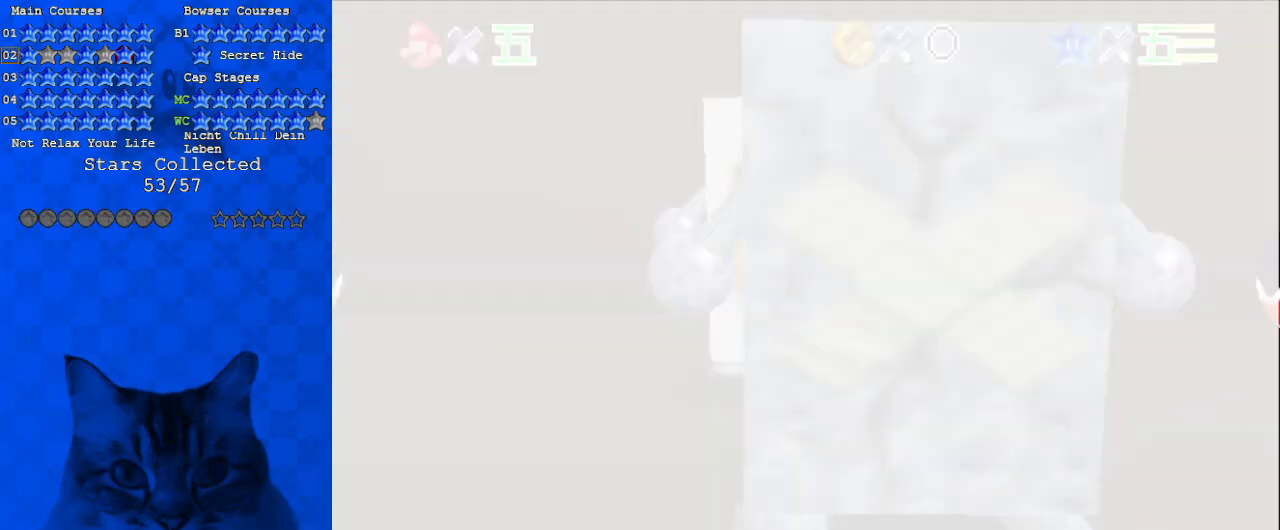
{"keys": [], "events": [[133, "a", "down"], [200, "d", "down"], [267, "a", "up"], [300, "d", "up"], [367, "a", "down"], [400, "d", "down"], [433, "a", "up"], [500, "d", "up"]]}
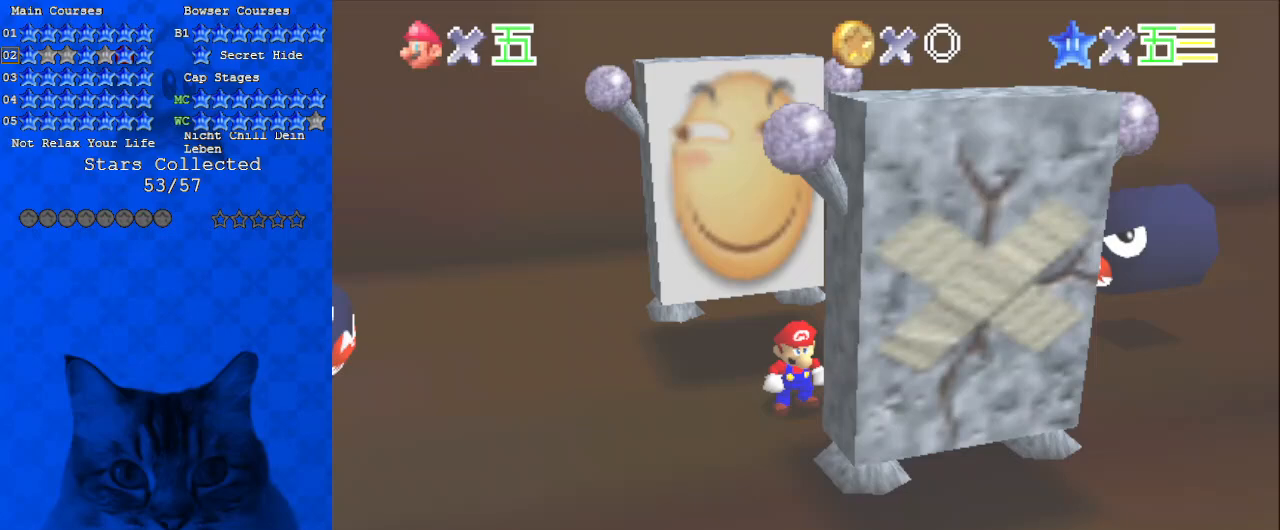
{"keys": ["right"], "events": [[33, "a", "down"], [167, "a", "up"], [267, "shift", "down"], [467, "shift", "up"], [500, "right", "down"]]}
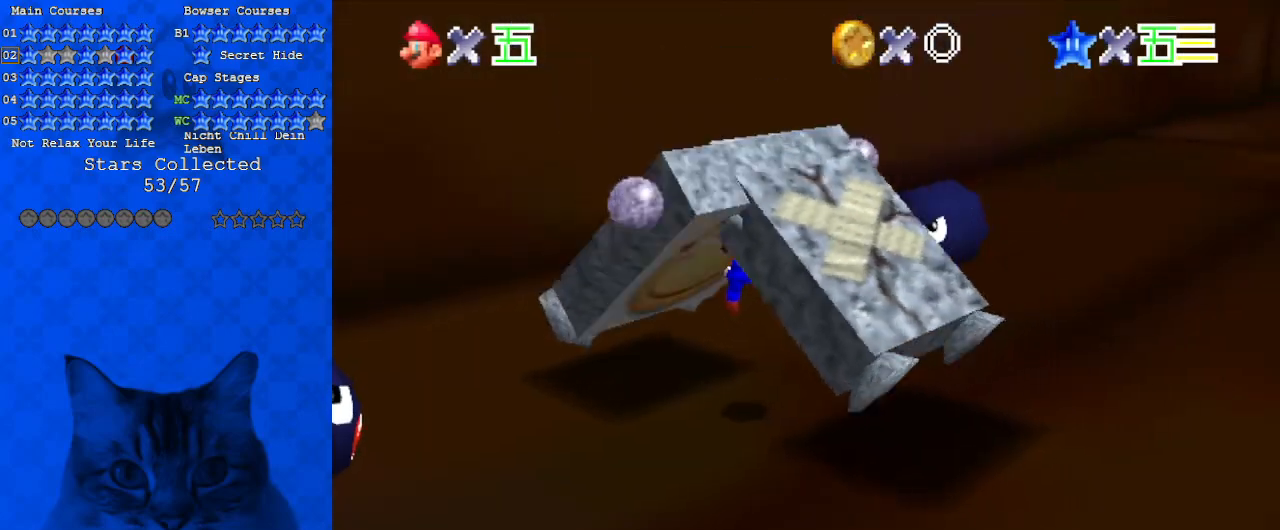
{"keys": ["up", "y"], "events": [[33, "a", "down"], [233, "a", "up"], [267, "up", "down"], [367, "right", "up"], [500, "y", "down"]]}
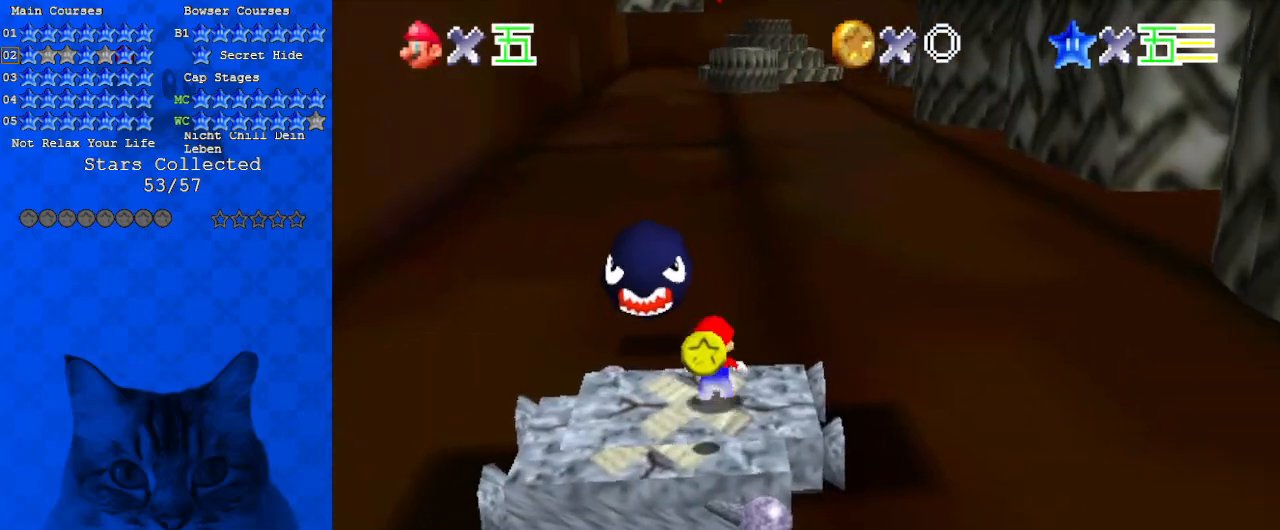
{"keys": ["up"], "events": [[67, "shift", "down"], [100, "y", "up"], [133, "shift", "up"], [200, "right", "down"], [233, "c", "down"], [233, "right", "up"], [367, "c", "up"]]}
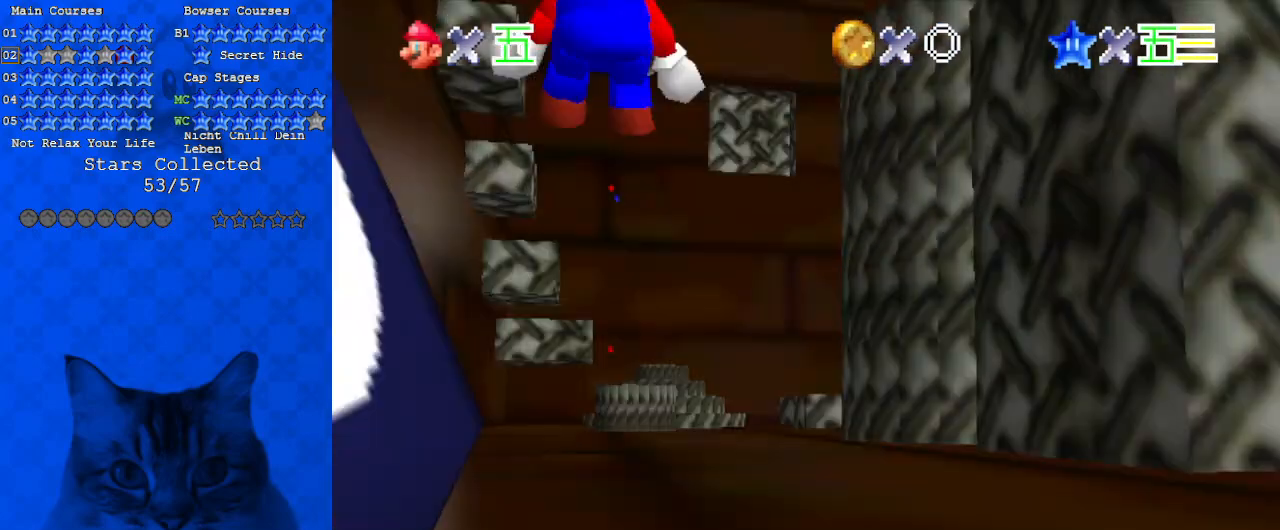
{"keys": ["up"], "events": []}
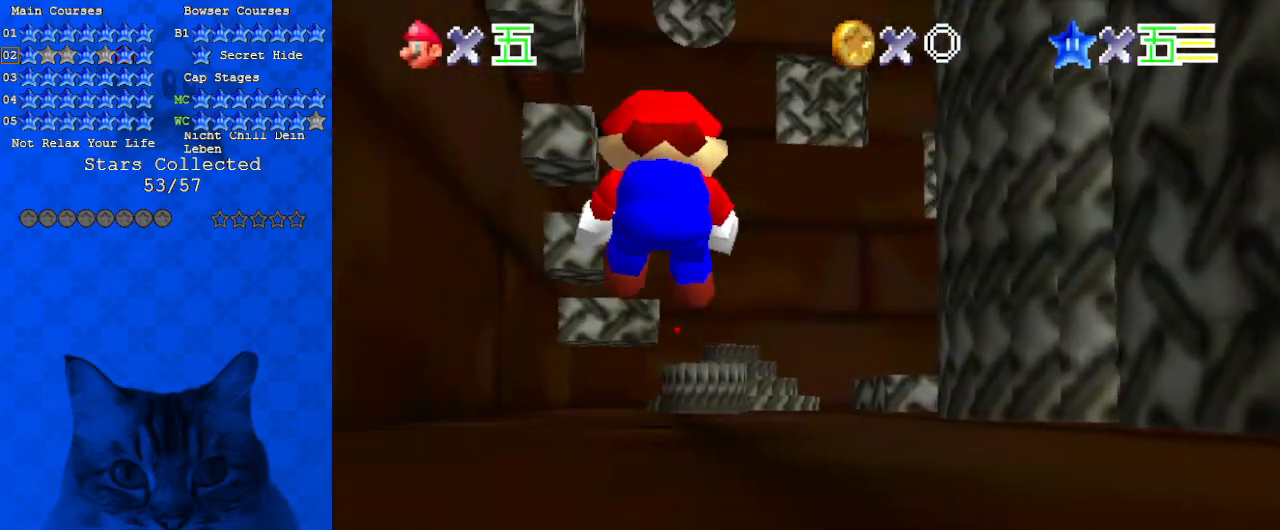
{"keys": ["ctrl", "up"], "events": [[433, "ctrl", "down"]]}
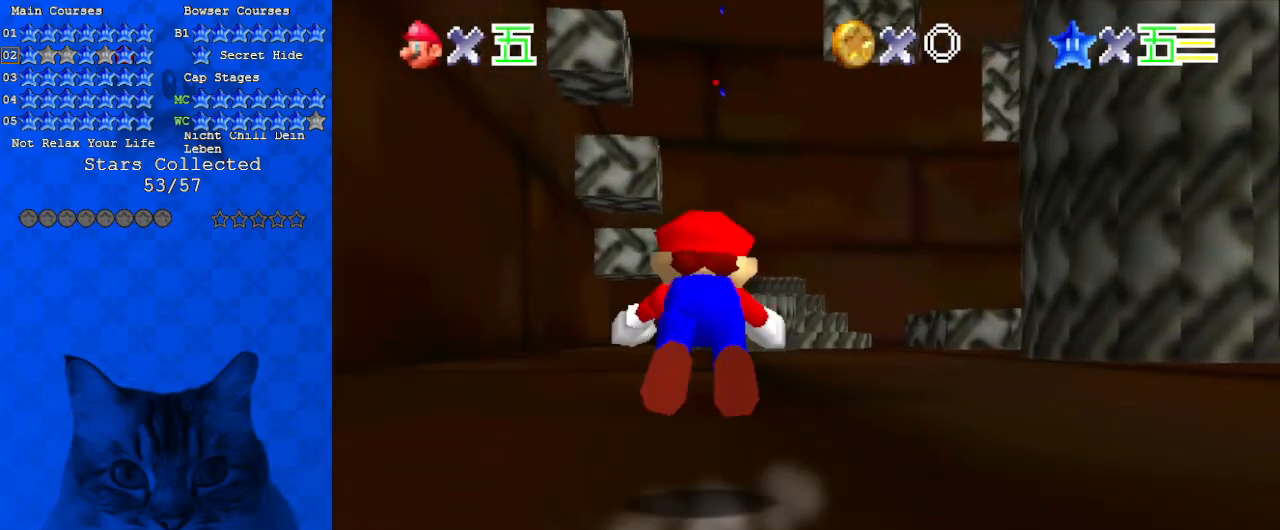
{"keys": ["c", "up"], "events": [[67, "ctrl", "up"], [300, "ctrl", "down"], [300, "shift", "down"], [400, "shift", "up"], [467, "ctrl", "up"], [500, "c", "down"]]}
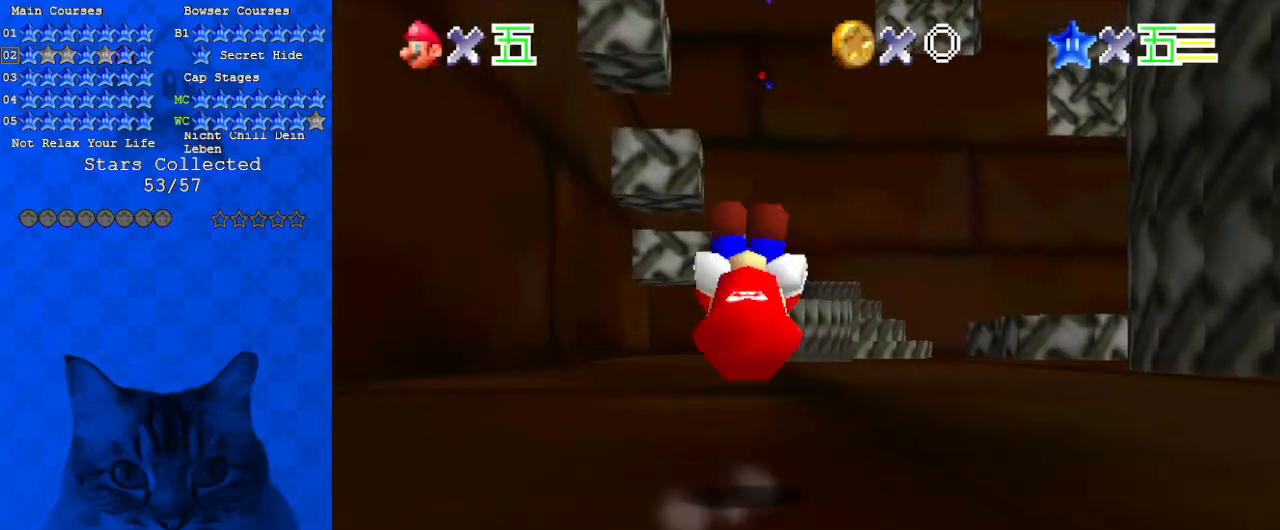
{"keys": ["a", "left", "up"], "events": [[33, "a", "down"], [133, "c", "up"], [167, "a", "up"], [267, "a", "down"], [367, "a", "up"], [467, "a", "down"], [500, "left", "down"]]}
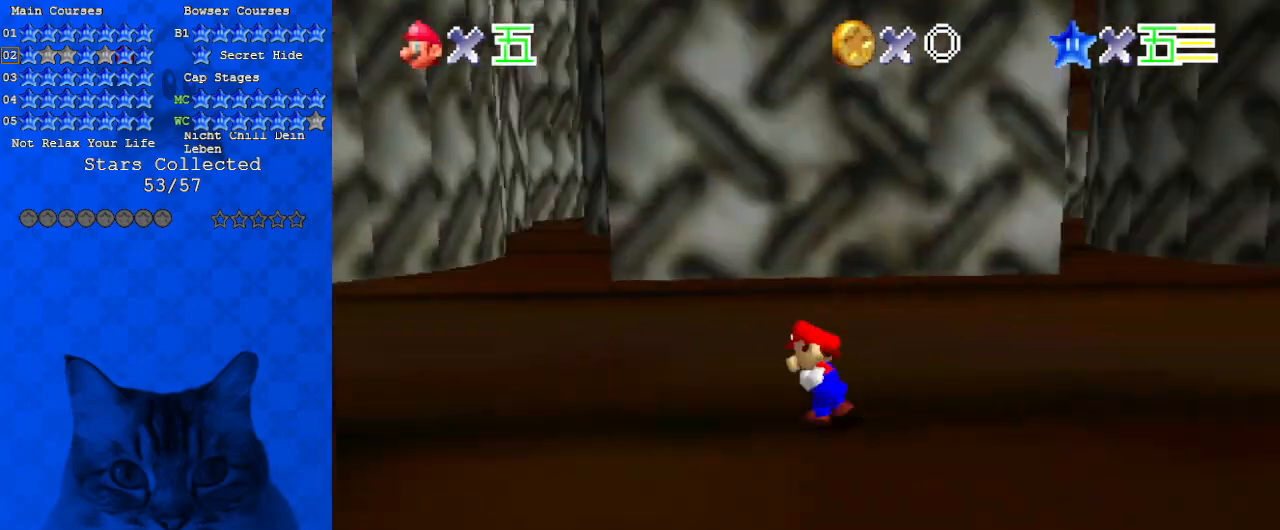
{"keys": ["down", "left"], "events": [[67, "a", "up"], [100, "up", "up"], [133, "a", "down"], [300, "a", "up"], [333, "down", "down"], [433, "w", "down"], [500, "w", "up"]]}
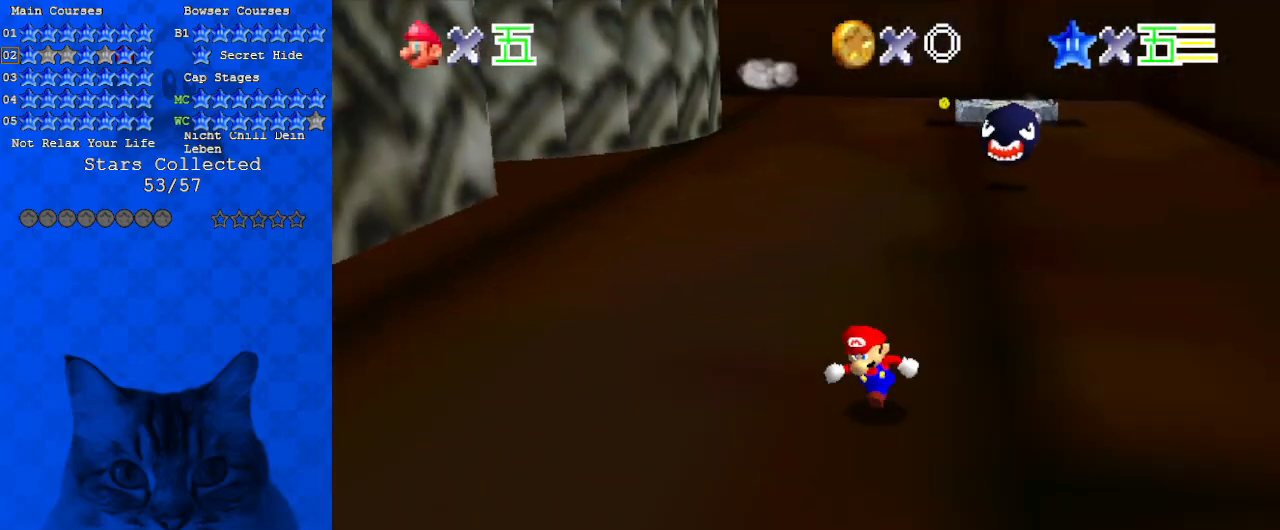
{"keys": ["ctrl", "down"], "events": [[300, "left", "up"], [467, "ctrl", "down"]]}
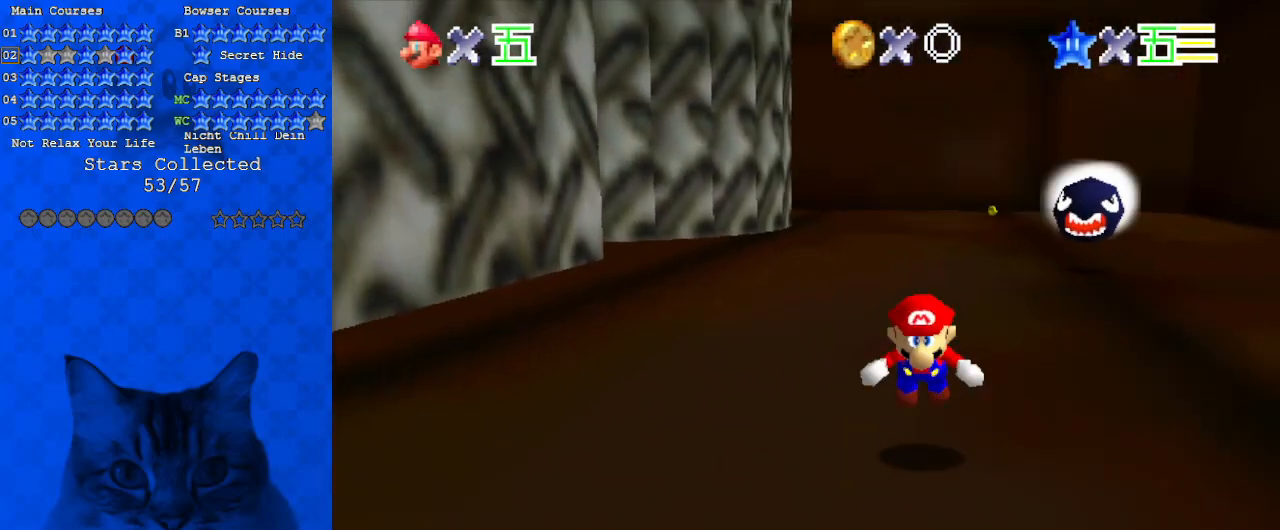
{"keys": ["d", "down", "left"], "events": [[100, "ctrl", "up"], [100, "d", "down"], [267, "d", "up"], [267, "left", "down"], [333, "shift", "down"], [433, "shift", "up"], [500, "d", "down"]]}
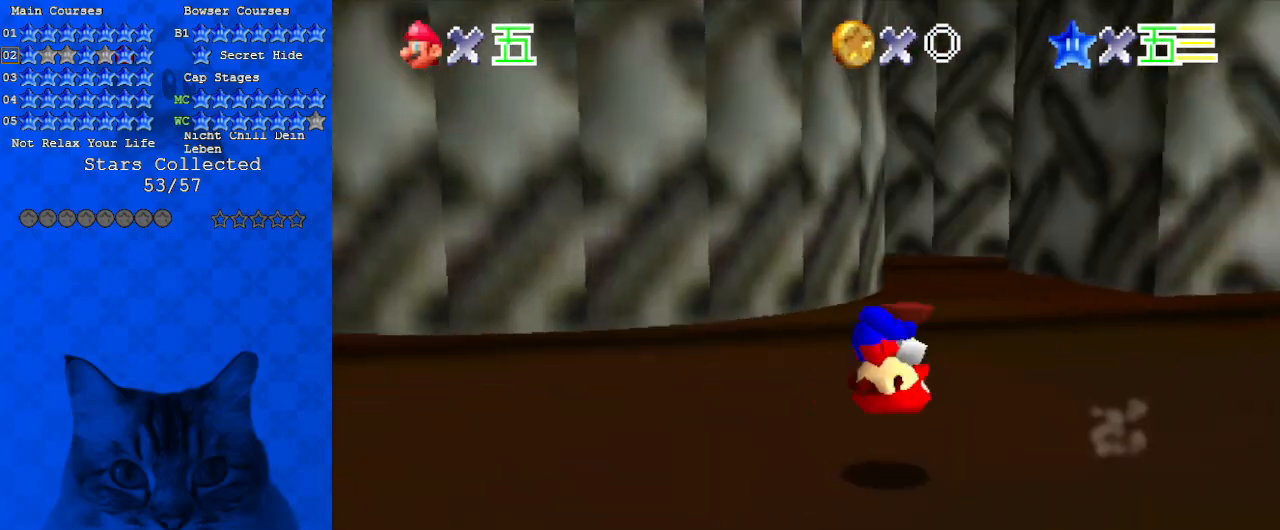
{"keys": ["up"], "events": [[33, "down", "up"], [67, "d", "up"], [300, "d", "down"], [433, "d", "up"], [433, "up", "down"], [500, "left", "up"]]}
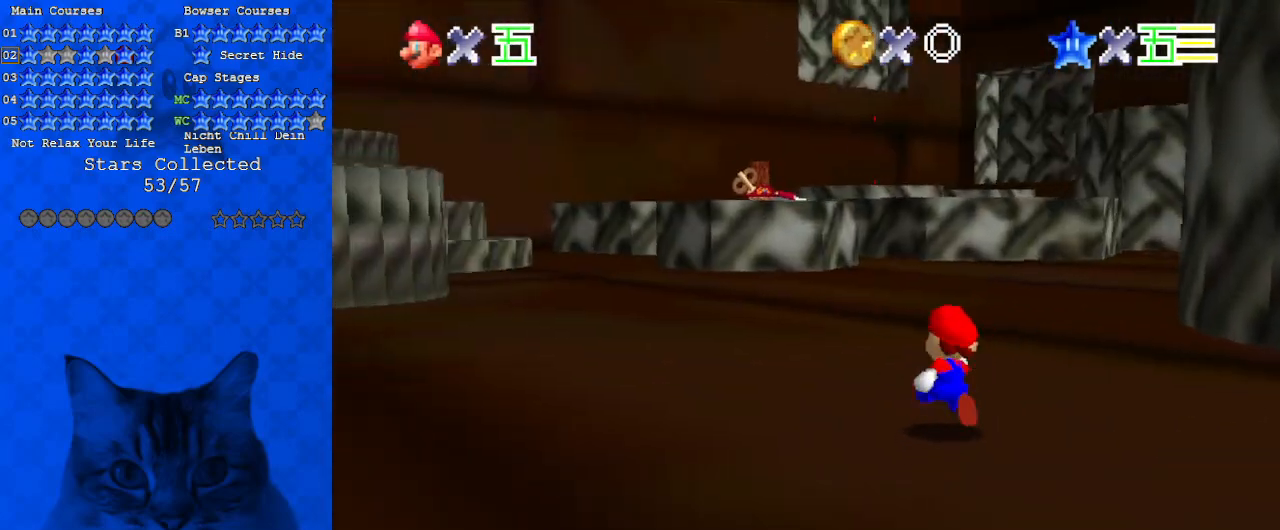
{"keys": ["up"], "events": [[167, "ctrl", "down"], [367, "a", "down"], [367, "ctrl", "up"], [500, "a", "up"]]}
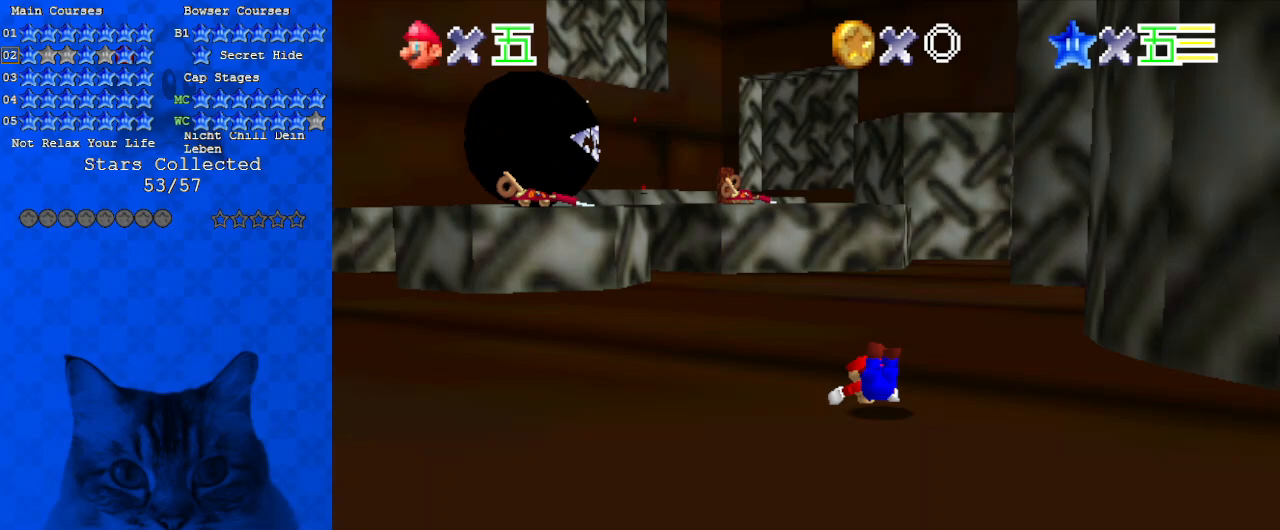
{"keys": ["up"], "events": [[67, "left", "down"], [100, "shift", "down"], [267, "shift", "up"], [467, "left", "up"]]}
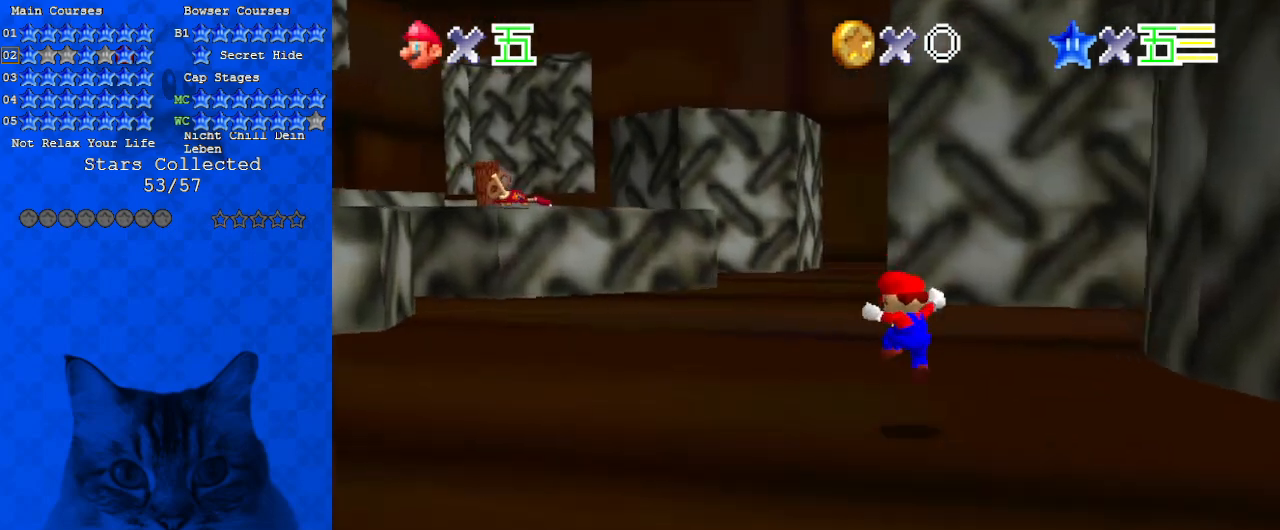
{"keys": ["up"], "events": [[133, "ctrl", "down"], [300, "ctrl", "up"]]}
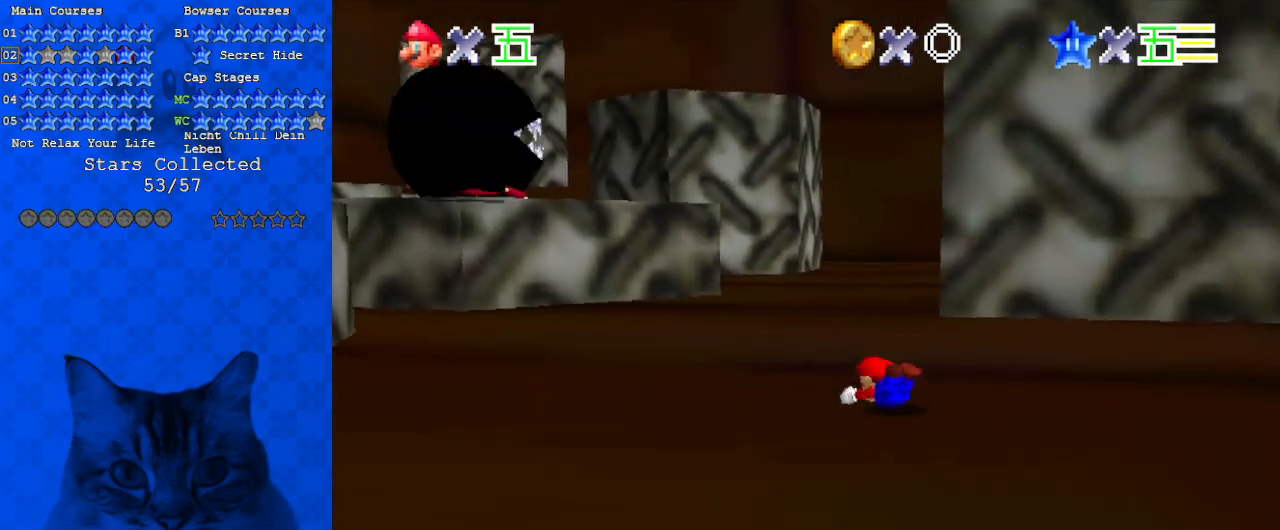
{"keys": ["up"], "events": [[33, "shift", "down"], [267, "shift", "up"]]}
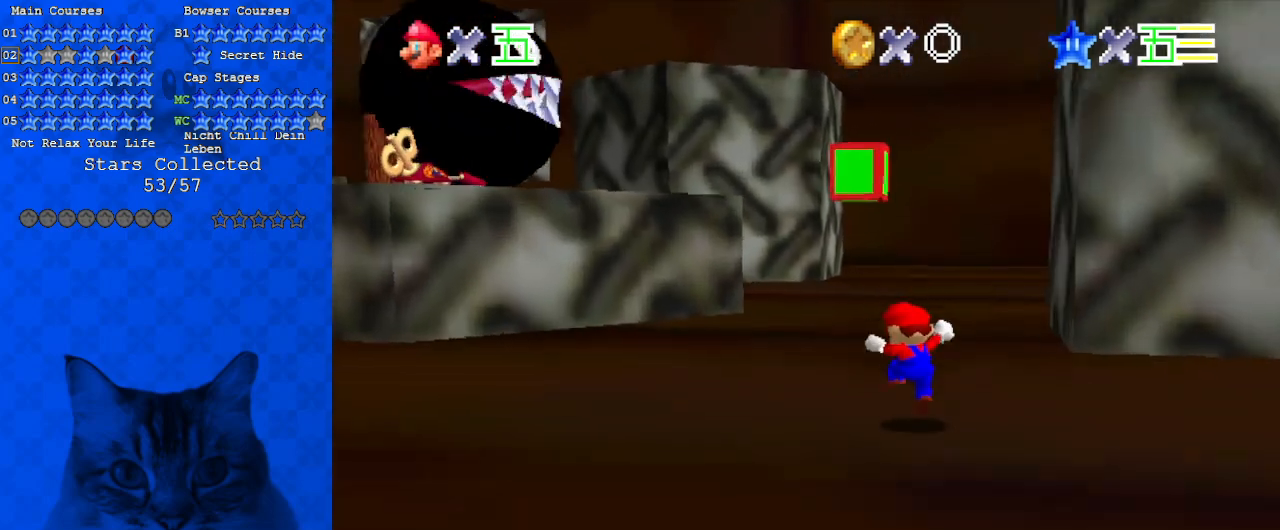
{"keys": ["d", "up"], "events": [[67, "shift", "down"], [133, "ctrl", "down"], [300, "ctrl", "up"], [300, "shift", "up"], [500, "d", "down"]]}
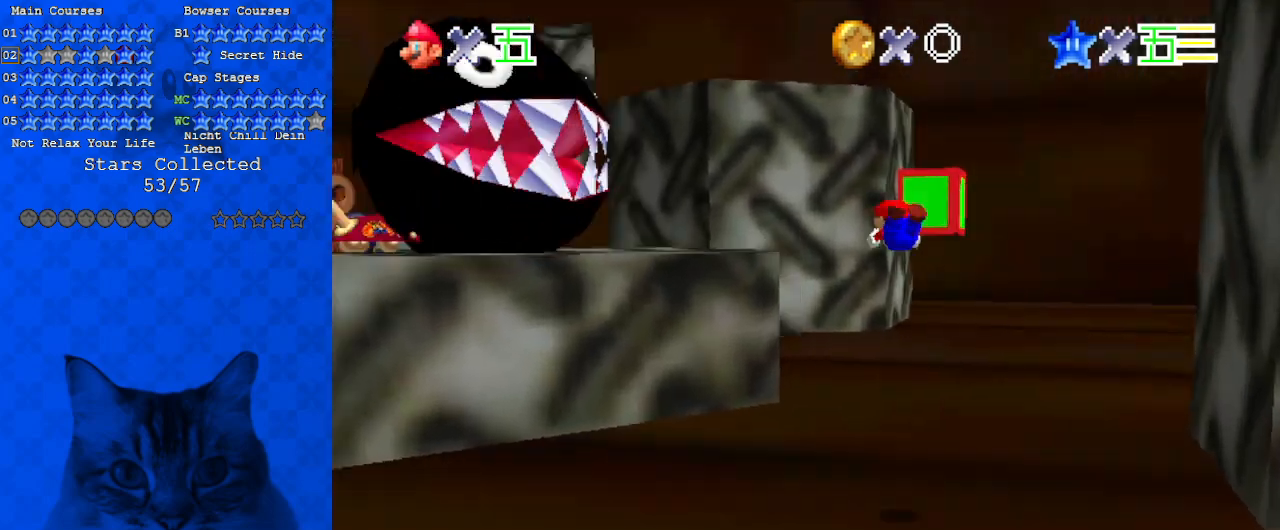
{"keys": ["right", "up"], "events": [[33, "right", "down"], [167, "d", "up"]]}